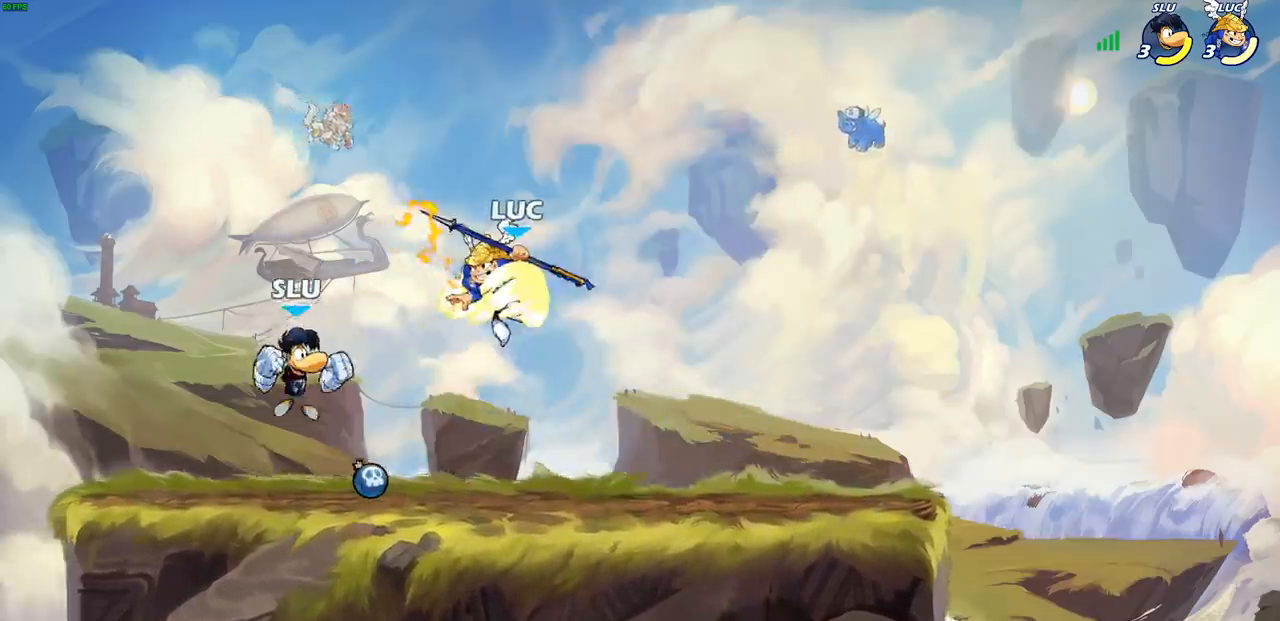
Gameplay with a controller (PlayStation layout); each line is a JSON object with the inputs held at the frame after it. "events" lists button and stick changes between this image and that frame as [ms after this image, input, new state], when the widget could be followed in between.
{"buttons": [], "left_stick": "down-left", "right_stick": "center", "events": [[200, "CROSS", "down"], [267, "R2", "down"], [283, "left_stick", "up-right"], [333, "CROSS", "up"], [417, "R2", "up"], [500, "left_stick", "down-left"]]}
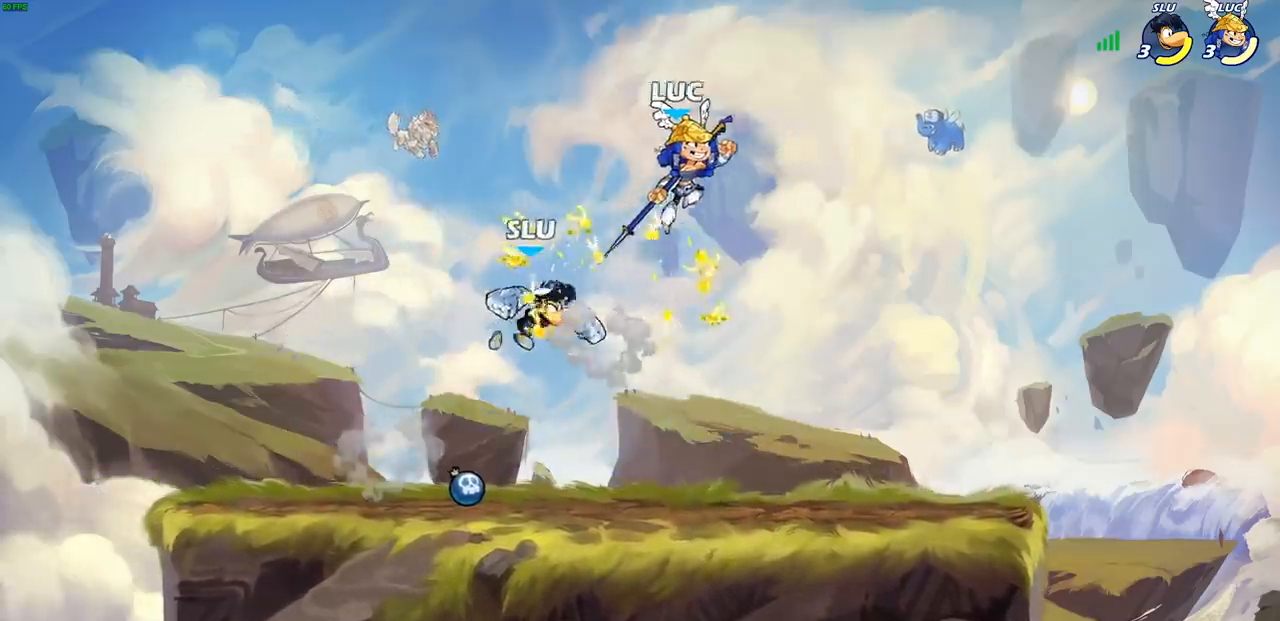
{"buttons": [], "left_stick": "center", "right_stick": "center", "events": [[167, "left_stick", "center"], [250, "SQUARE", "down"], [317, "SQUARE", "up"]]}
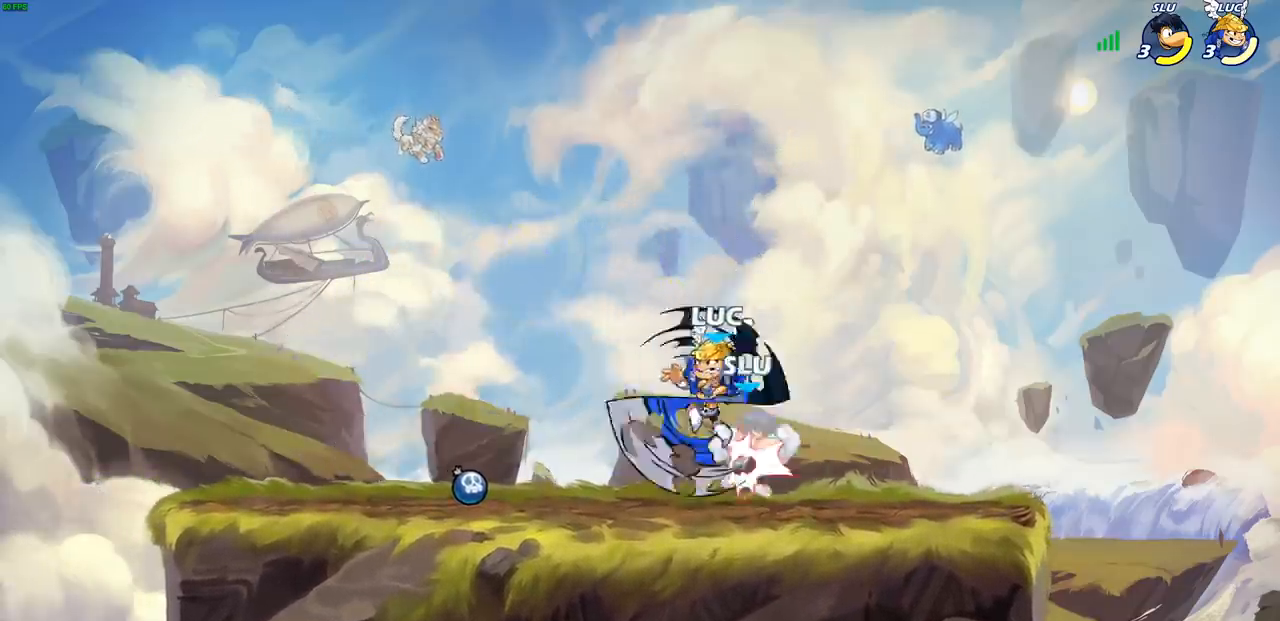
{"buttons": [], "left_stick": "down-left", "right_stick": "center", "events": [[217, "left_stick", "left"], [333, "left_stick", "down-left"]]}
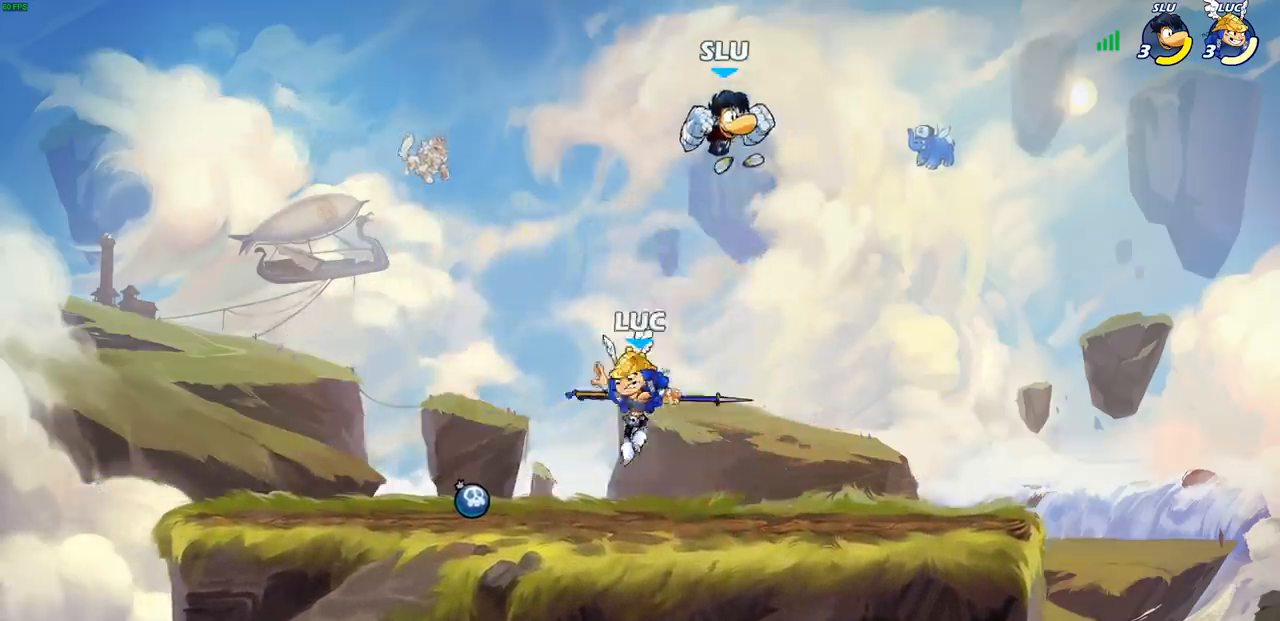
{"buttons": ["CIRCLE"], "left_stick": "left", "right_stick": "center", "events": [[17, "left_stick", "down-right"], [117, "CROSS", "down"], [117, "left_stick", "up-right"], [200, "CIRCLE", "down"], [200, "CROSS", "up"], [250, "left_stick", "up-left"], [300, "left_stick", "left"]]}
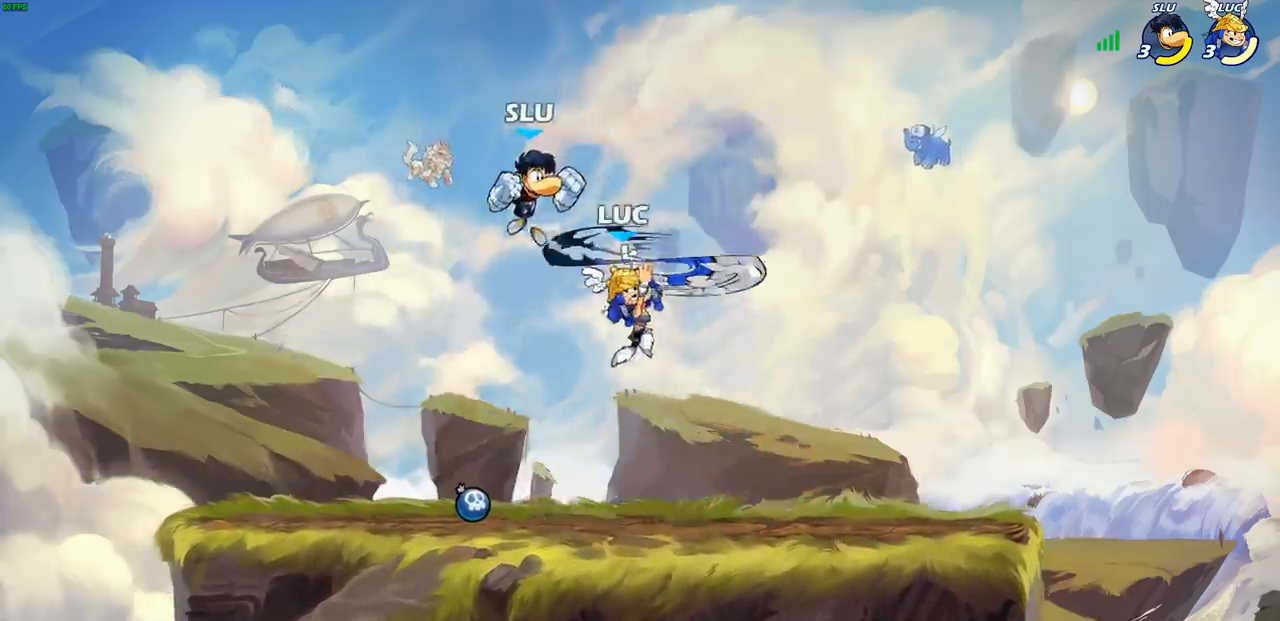
{"buttons": ["CROSS"], "left_stick": "center", "right_stick": "center", "events": [[267, "CIRCLE", "up"], [317, "left_stick", "up"], [417, "left_stick", "center"], [500, "CROSS", "down"]]}
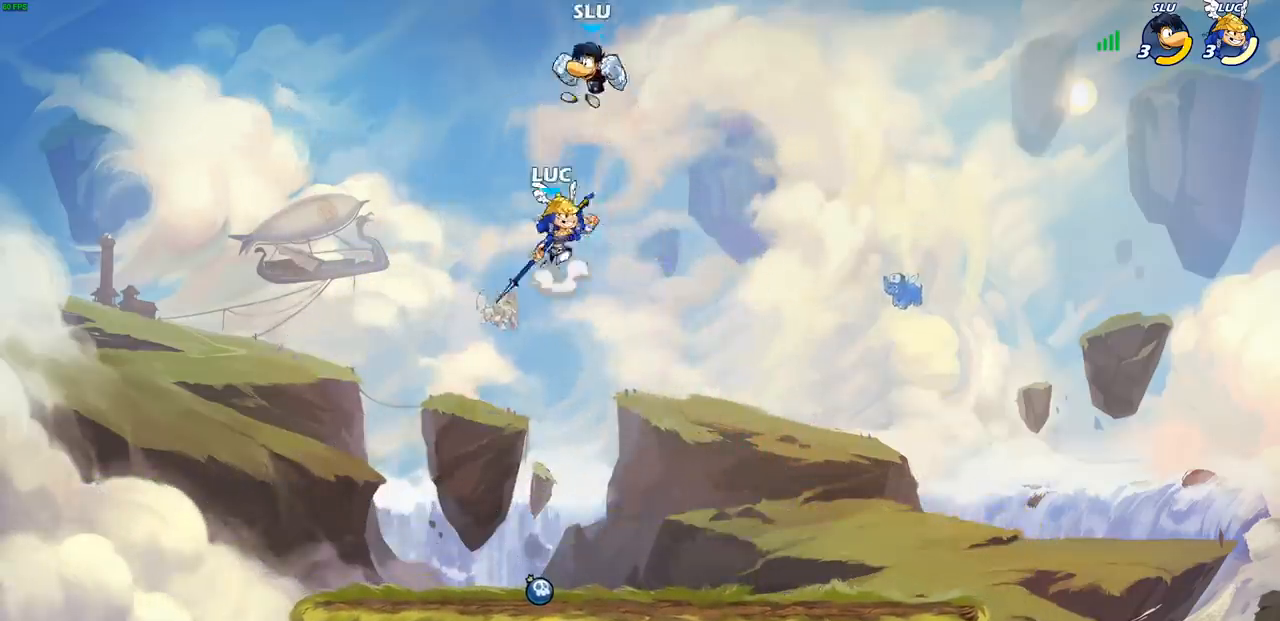
{"buttons": [], "left_stick": "center", "right_stick": "center", "events": [[67, "SQUARE", "down"], [100, "CROSS", "up"], [117, "SQUARE", "up"]]}
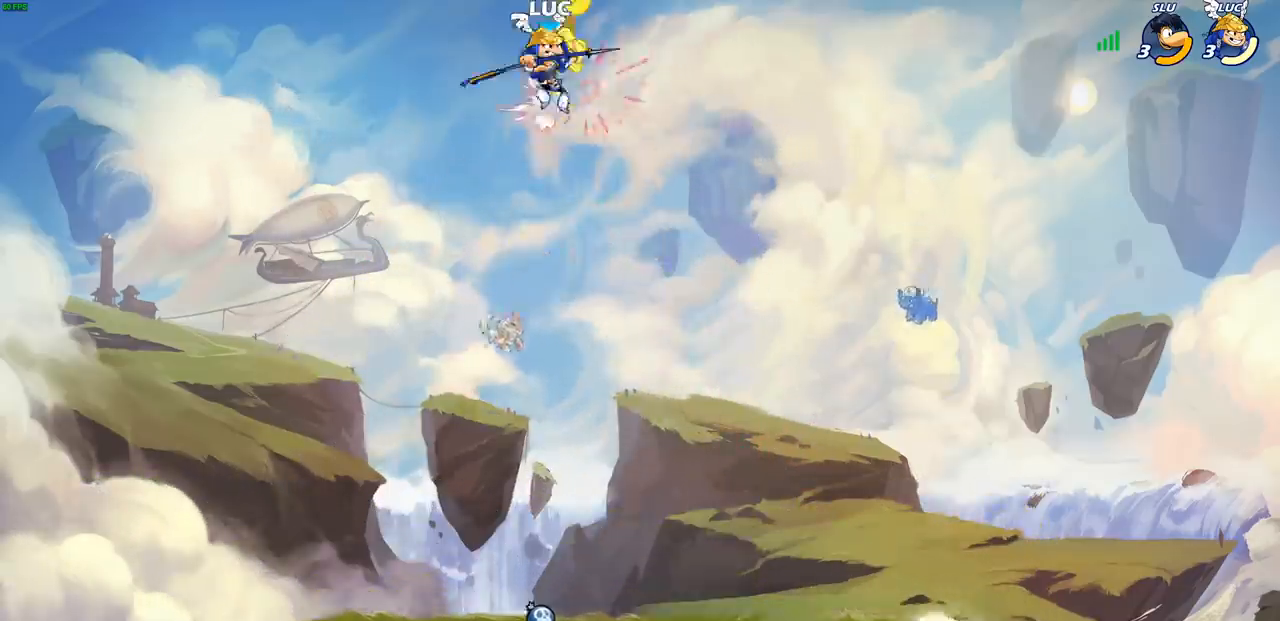
{"buttons": [], "left_stick": "center", "right_stick": "center", "events": [[83, "left_stick", "right"], [200, "left_stick", "center"], [250, "R2", "down"], [283, "CIRCLE", "down"], [350, "CIRCLE", "up"], [367, "R2", "up"]]}
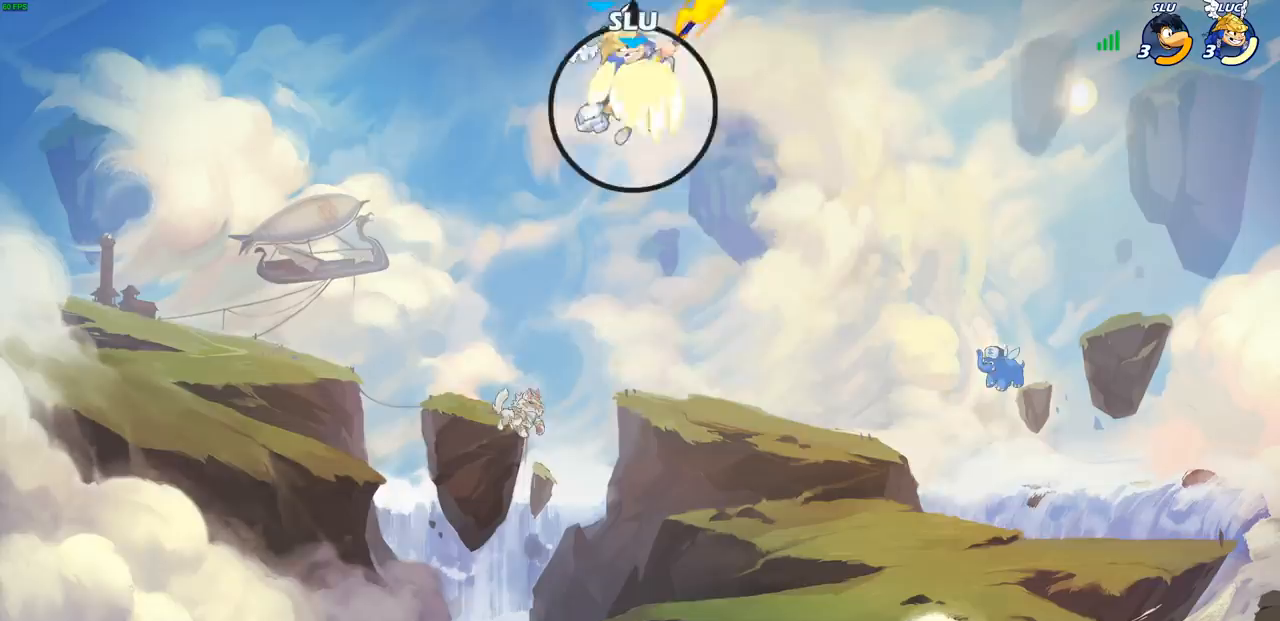
{"buttons": [], "left_stick": "center", "right_stick": "center", "events": []}
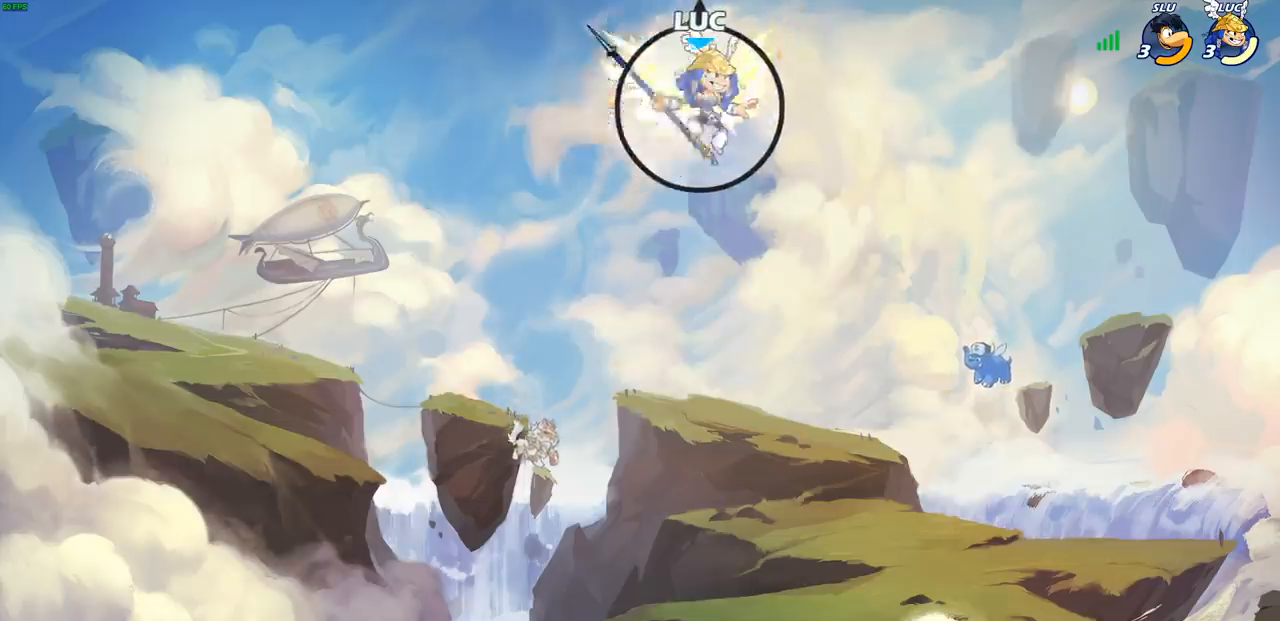
{"buttons": [], "left_stick": "left", "right_stick": "center", "events": [[100, "SQUARE", "down"], [183, "SQUARE", "up"], [333, "left_stick", "left"]]}
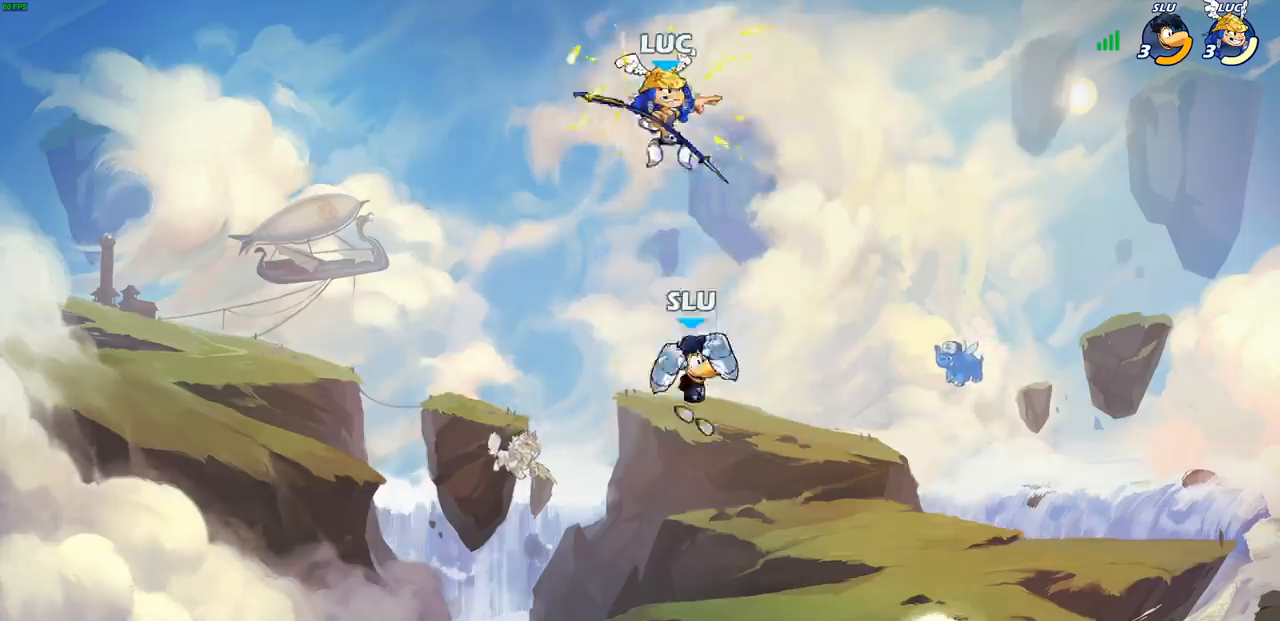
{"buttons": [], "left_stick": "down-left", "right_stick": "center", "events": [[267, "left_stick", "down"], [350, "SQUARE", "down"], [400, "left_stick", "down-left"], [417, "SQUARE", "up"]]}
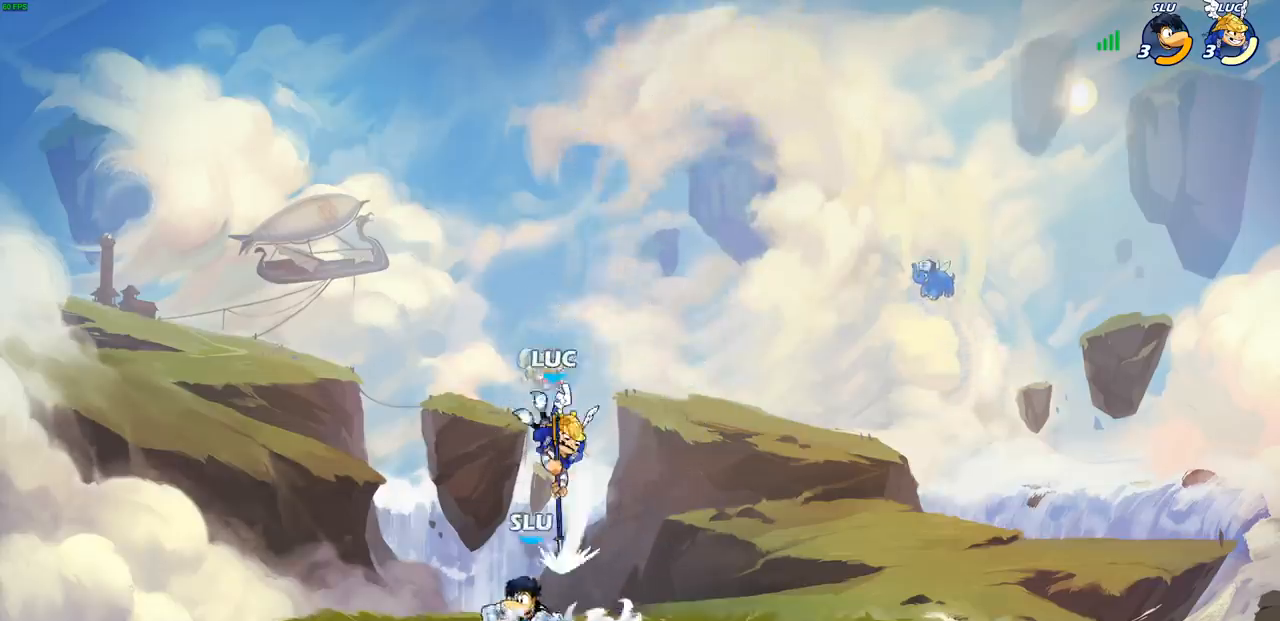
{"buttons": [], "left_stick": "down-left", "right_stick": "center", "events": [[67, "left_stick", "left"], [300, "left_stick", "down-left"], [417, "SQUARE", "down"], [500, "SQUARE", "up"]]}
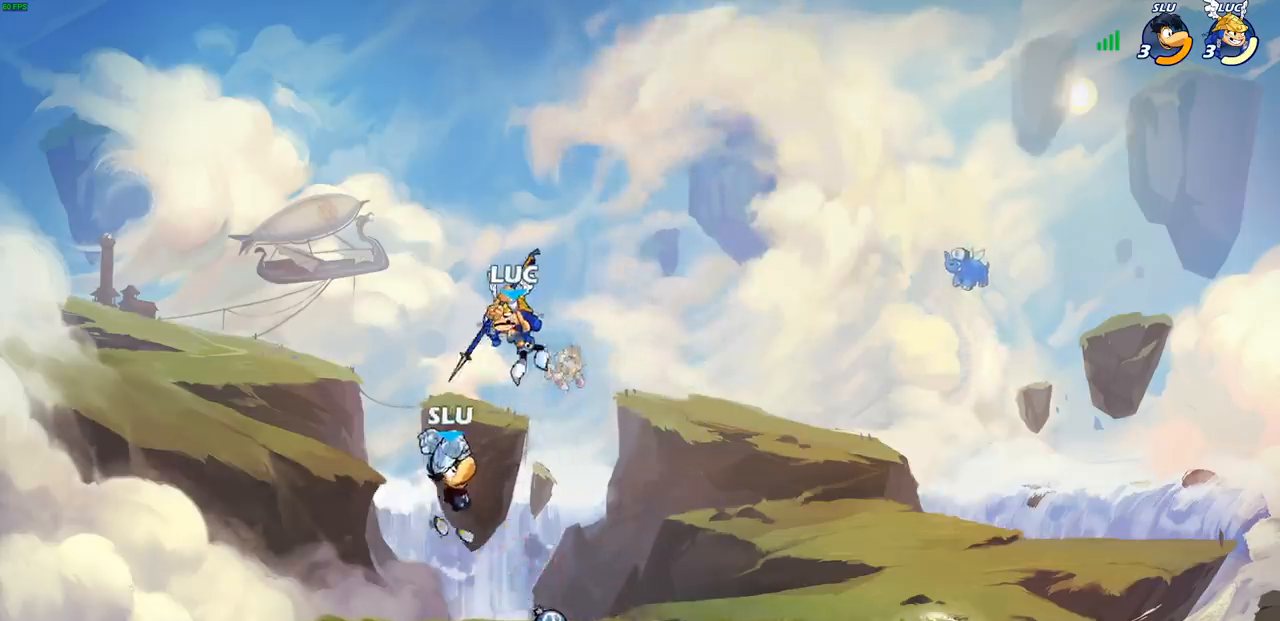
{"buttons": [], "left_stick": "center", "right_stick": "center", "events": [[250, "left_stick", "up-left"], [317, "left_stick", "right"], [500, "left_stick", "center"]]}
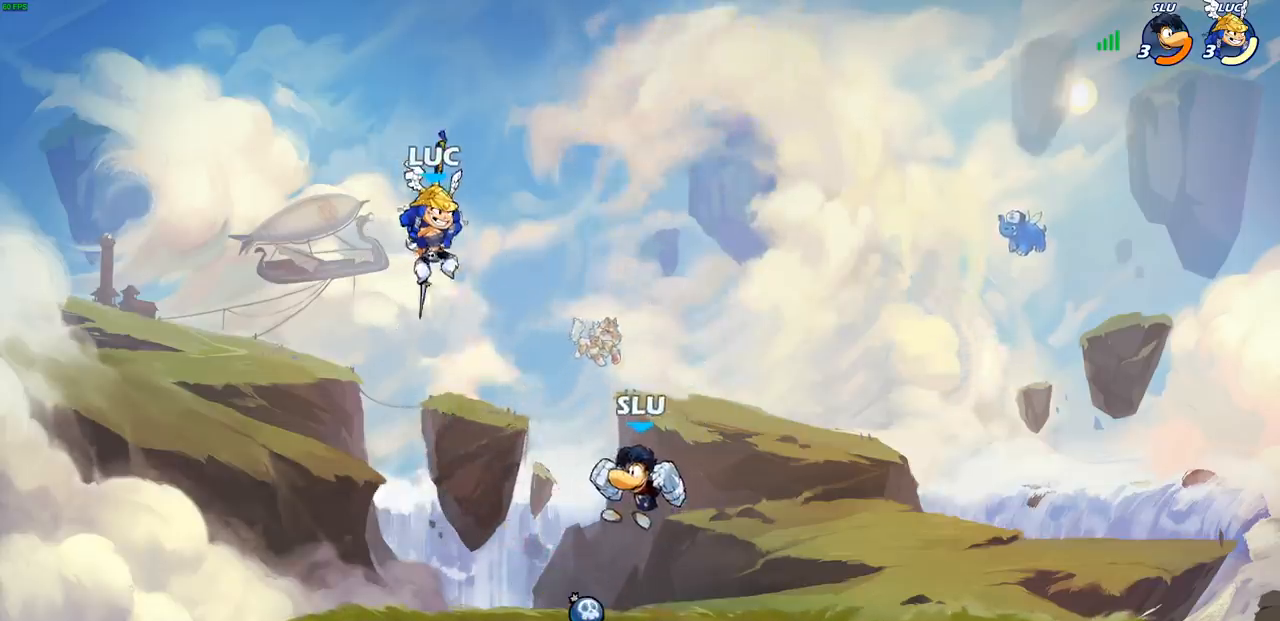
{"buttons": [], "left_stick": "center", "right_stick": "center", "events": [[150, "left_stick", "down"], [183, "R1", "down"], [267, "R1", "up"], [317, "left_stick", "center"]]}
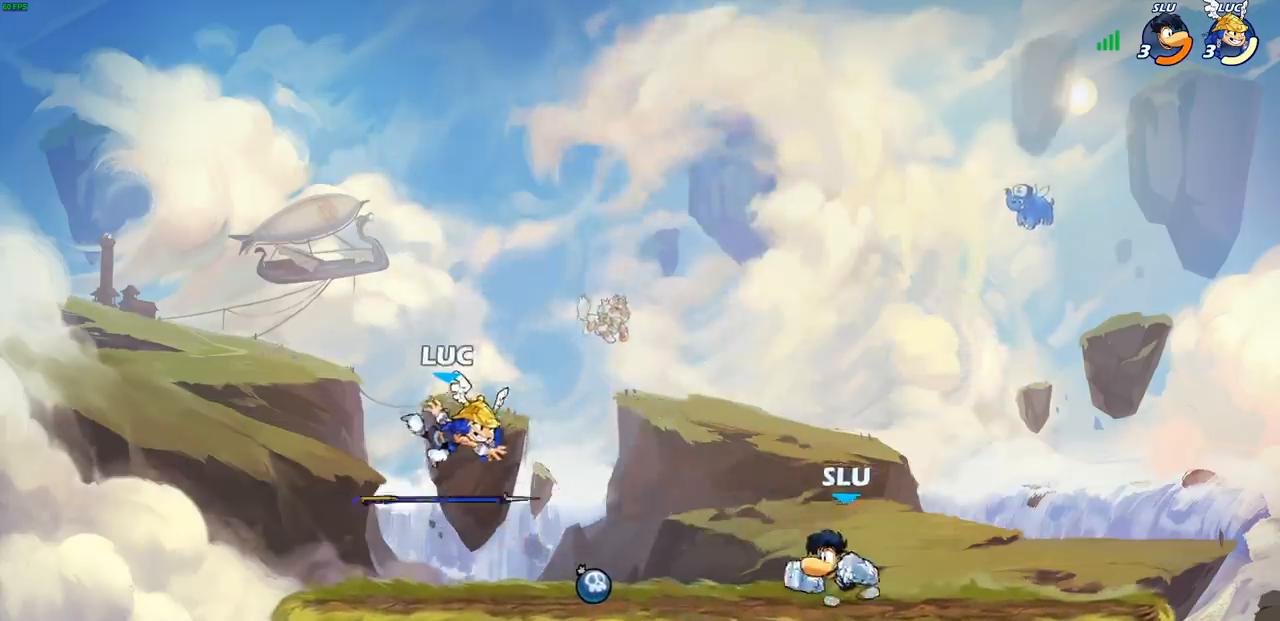
{"buttons": [], "left_stick": "center", "right_stick": "center", "events": [[183, "R1", "down"], [267, "R1", "up"], [283, "left_stick", "right"], [333, "SQUARE", "down"], [367, "left_stick", "center"], [417, "SQUARE", "up"]]}
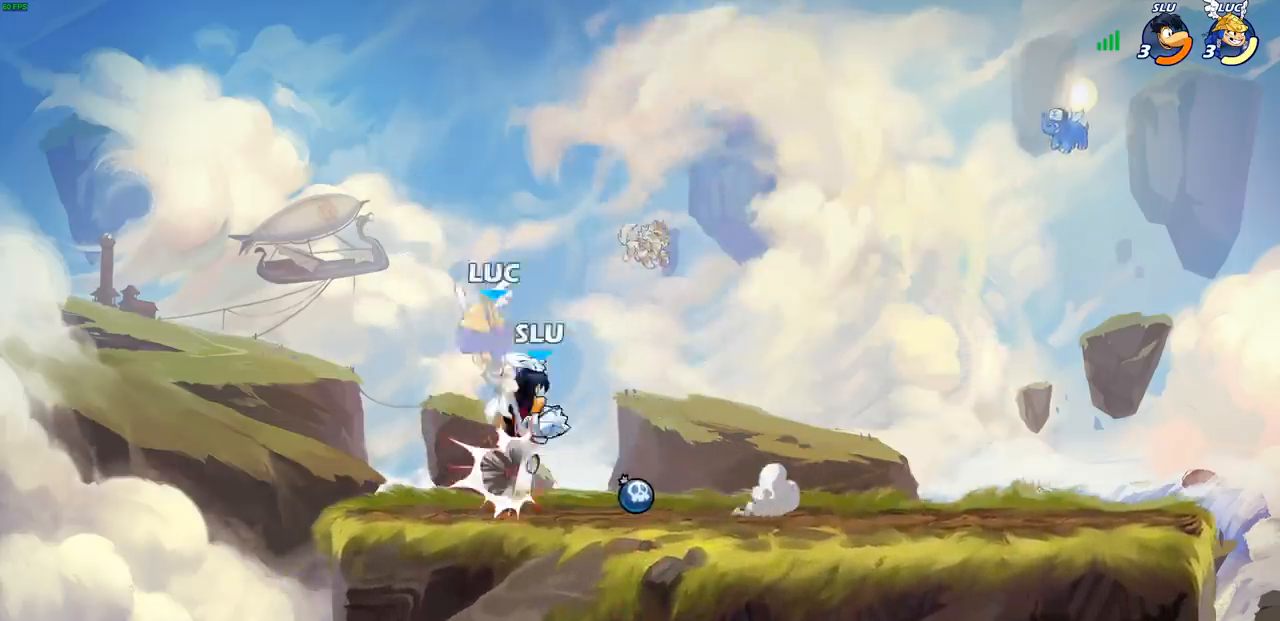
{"buttons": ["R2"], "left_stick": "right", "right_stick": "center", "events": [[233, "left_stick", "left"], [300, "left_stick", "down-left"], [317, "R2", "down"], [483, "left_stick", "right"]]}
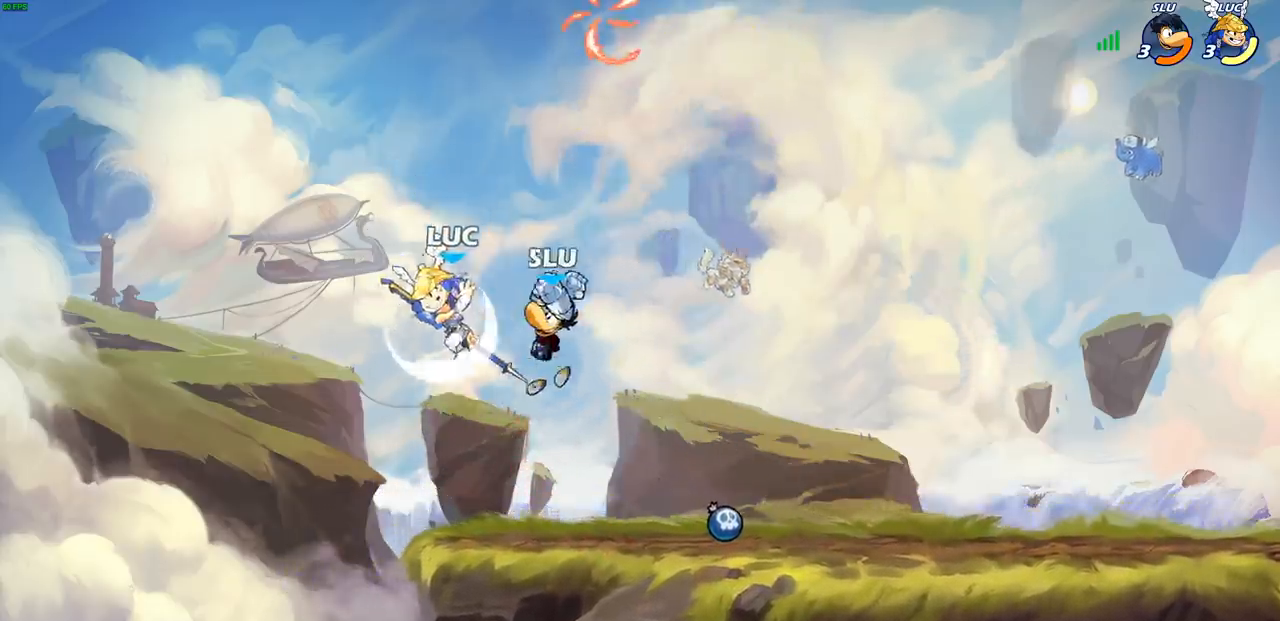
{"buttons": [], "left_stick": "right", "right_stick": "center", "events": [[50, "R2", "up"], [117, "CIRCLE", "down"], [133, "left_stick", "center"], [183, "CIRCLE", "up"], [233, "left_stick", "right"]]}
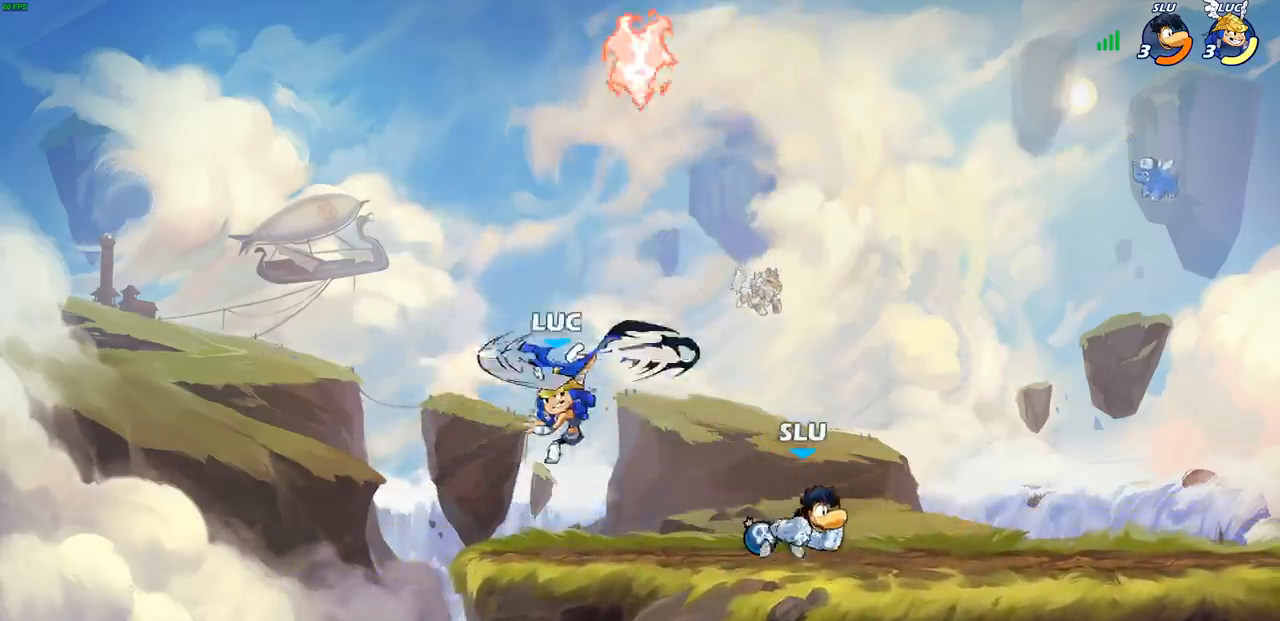
{"buttons": ["CROSS"], "left_stick": "up-left", "right_stick": "center", "events": [[333, "left_stick", "up-left"], [400, "CROSS", "down"]]}
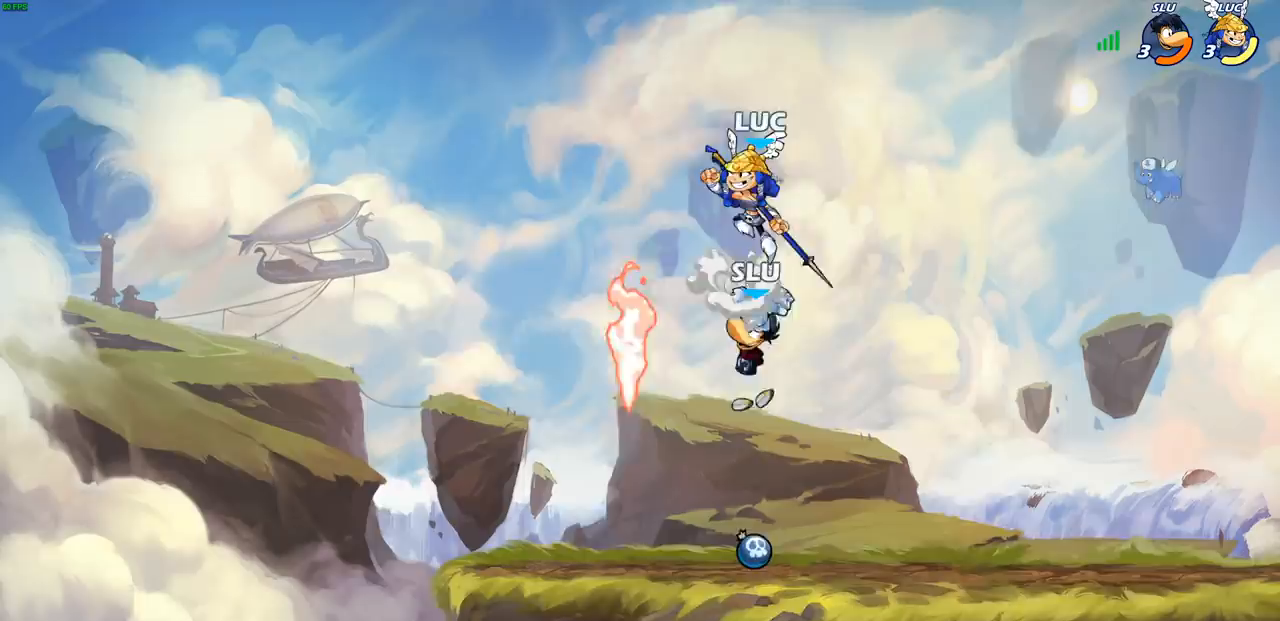
{"buttons": ["CROSS"], "left_stick": "left", "right_stick": "center", "events": [[67, "CROSS", "up"], [133, "left_stick", "down-left"], [217, "left_stick", "down-right"], [383, "left_stick", "down-left"], [500, "CROSS", "down"], [500, "left_stick", "left"]]}
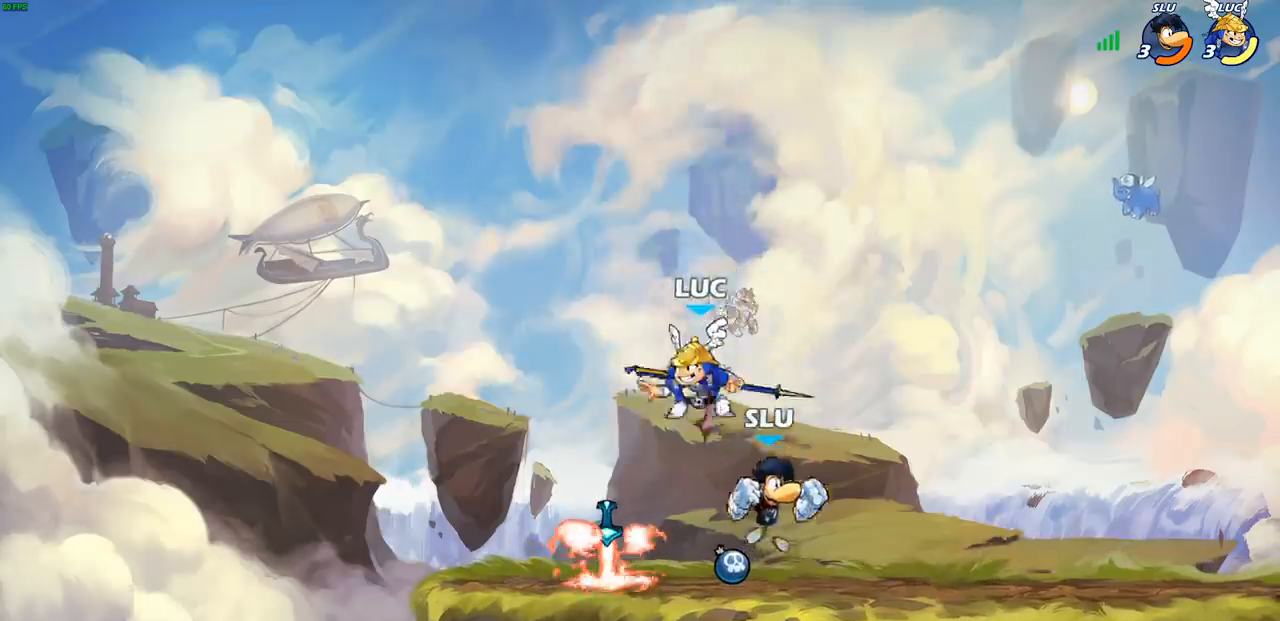
{"buttons": [], "left_stick": "down-right", "right_stick": "center", "events": [[150, "CROSS", "up"], [167, "left_stick", "up"], [267, "left_stick", "right"], [333, "left_stick", "down-right"]]}
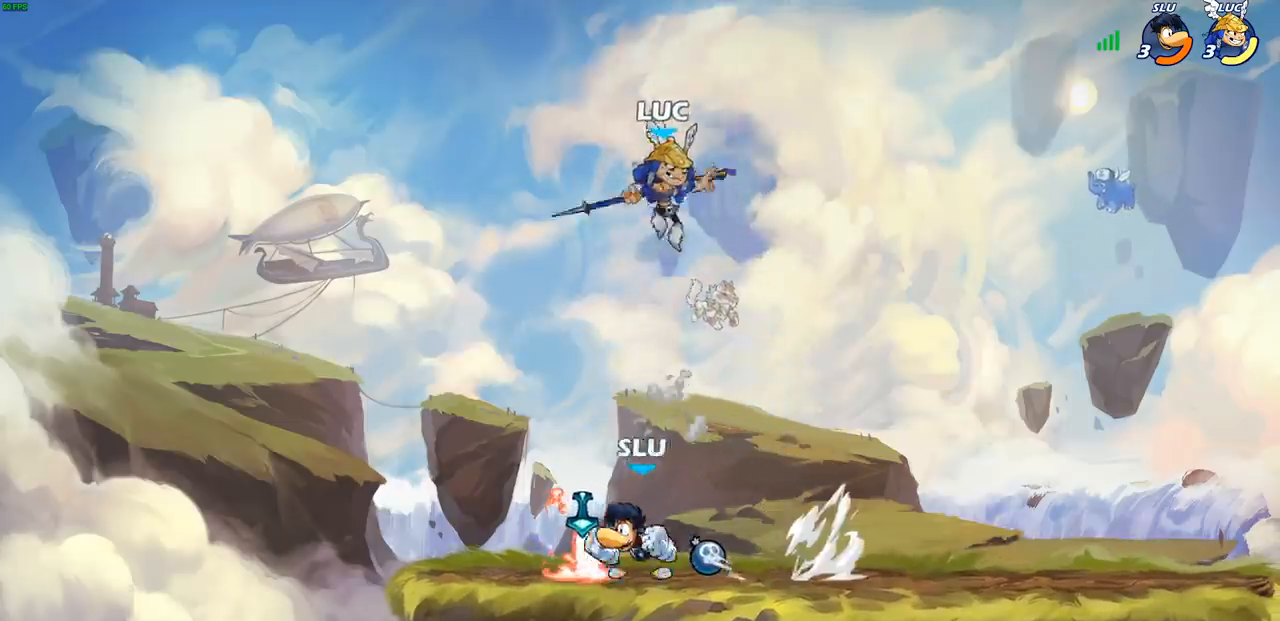
{"buttons": [], "left_stick": "down-left", "right_stick": "center", "events": [[17, "SQUARE", "down"], [33, "left_stick", "down-left"], [117, "SQUARE", "up"]]}
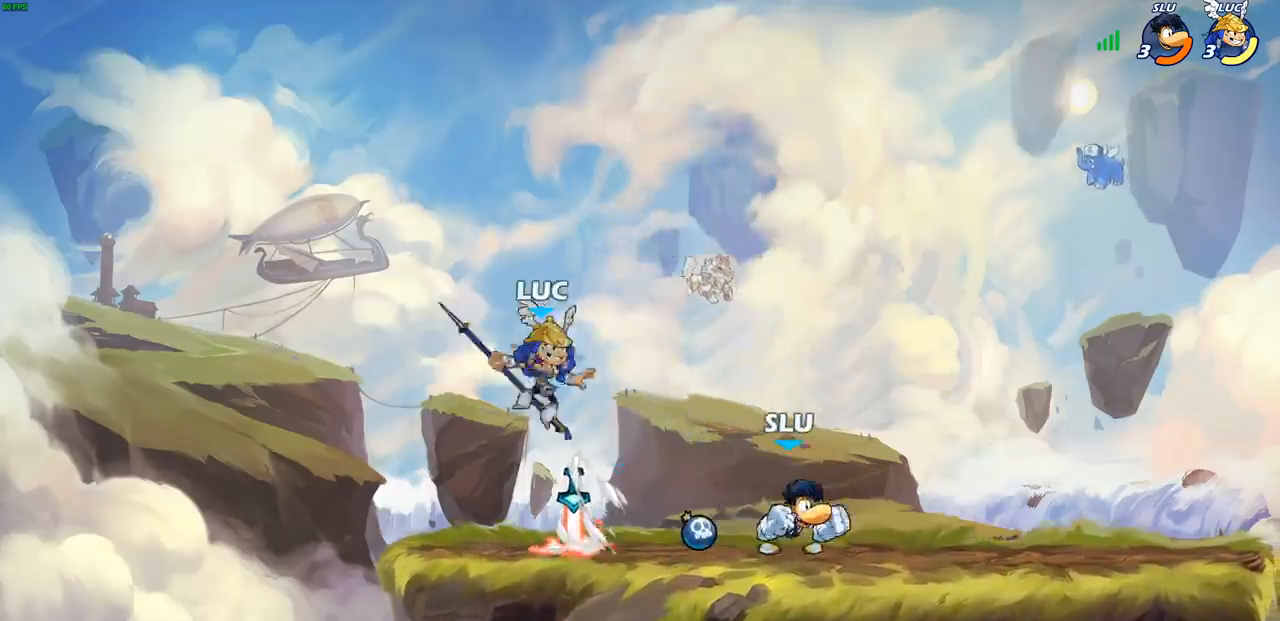
{"buttons": [], "left_stick": "center", "right_stick": "center", "events": [[117, "left_stick", "down-right"], [200, "SQUARE", "down"], [200, "left_stick", "center"], [267, "SQUARE", "up"], [367, "SQUARE", "down"], [467, "SQUARE", "up"]]}
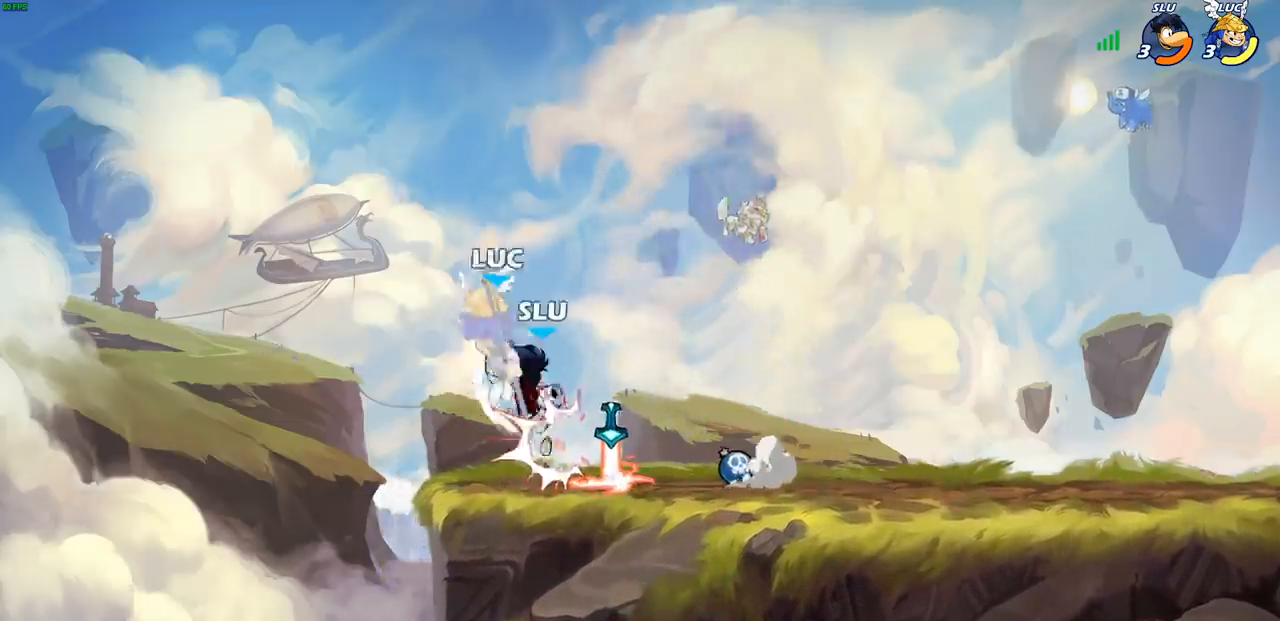
{"buttons": ["R2"], "left_stick": "down-right", "right_stick": "center", "events": [[17, "SQUARE", "down"], [133, "SQUARE", "up"], [233, "left_stick", "left"], [283, "left_stick", "down-left"], [317, "R2", "down"], [483, "left_stick", "down-right"]]}
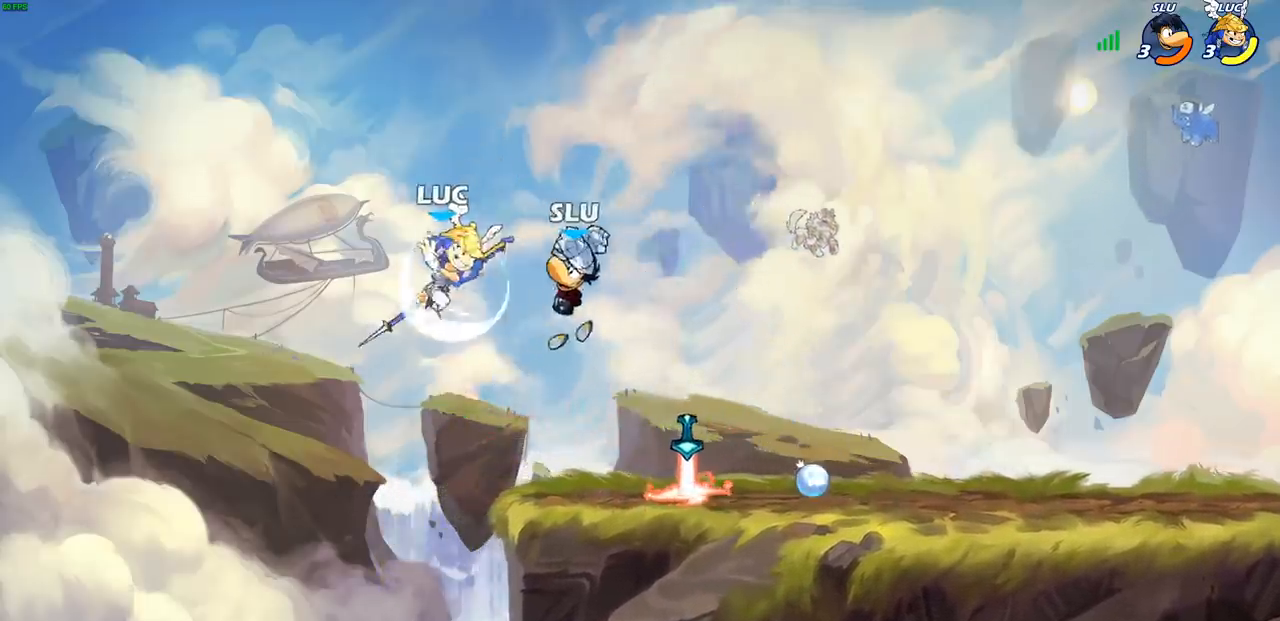
{"buttons": [], "left_stick": "right", "right_stick": "center", "events": [[17, "left_stick", "right"], [67, "R2", "up"], [100, "CIRCLE", "down"], [200, "CIRCLE", "up"]]}
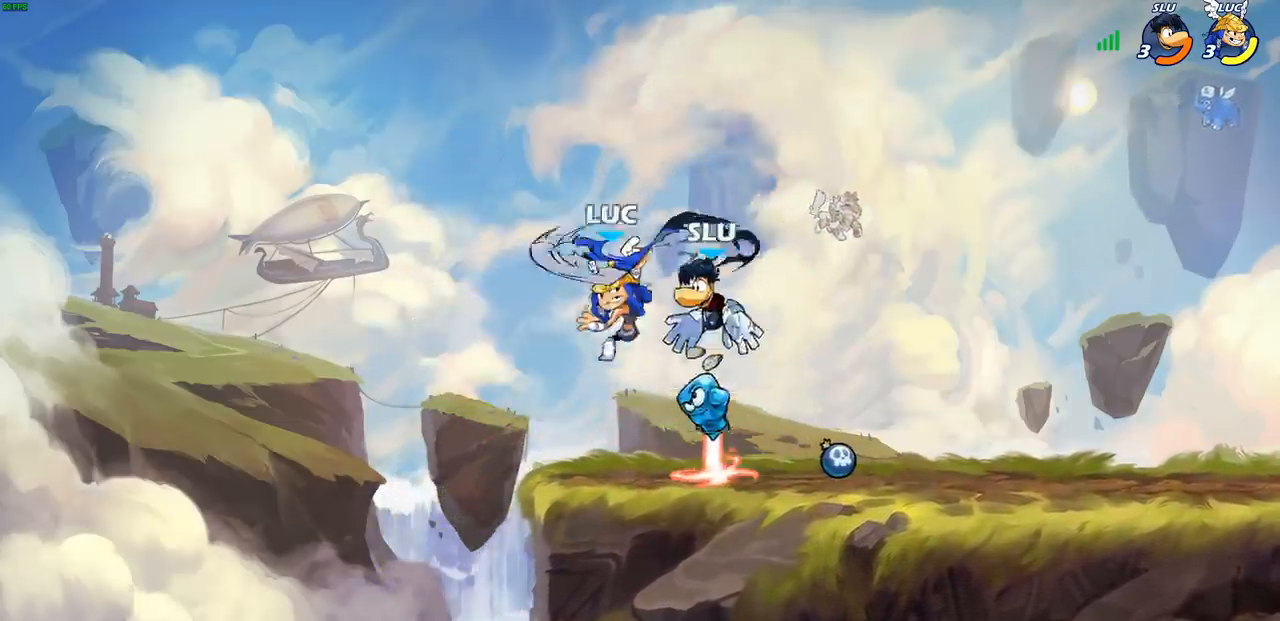
{"buttons": [], "left_stick": "down-left", "right_stick": "center", "events": [[200, "left_stick", "up"], [317, "left_stick", "left"], [467, "left_stick", "down-left"]]}
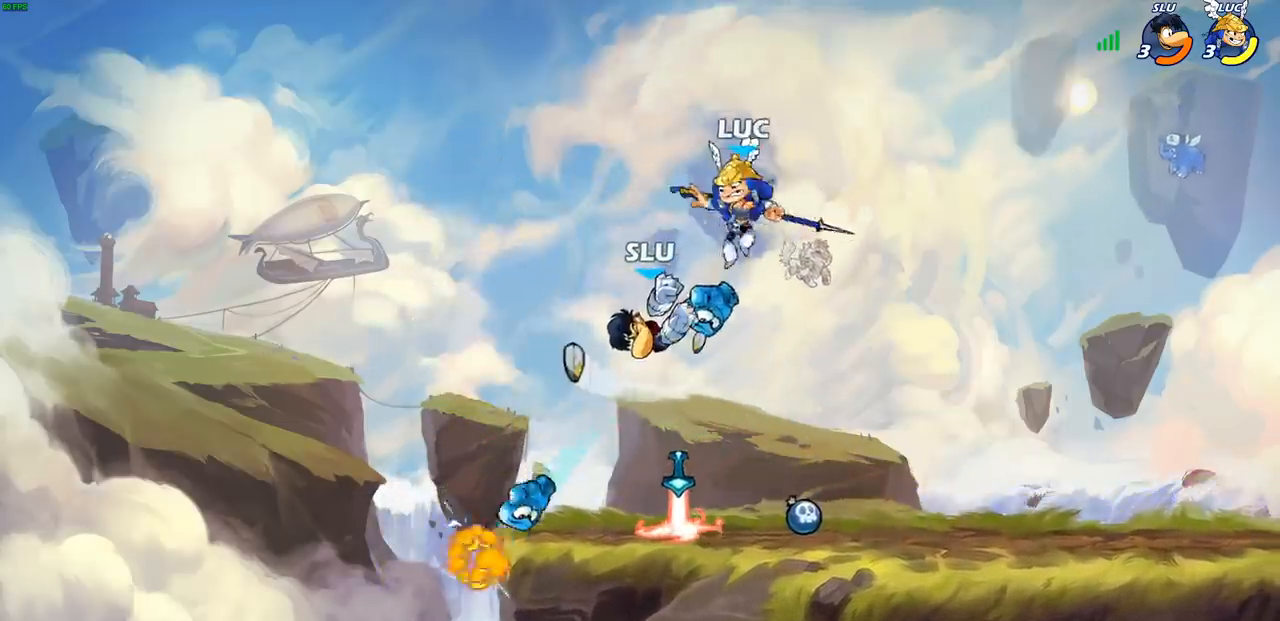
{"buttons": [], "left_stick": "down-right", "right_stick": "center", "events": [[33, "SQUARE", "down"], [133, "SQUARE", "up"], [233, "left_stick", "right"], [467, "left_stick", "down-right"]]}
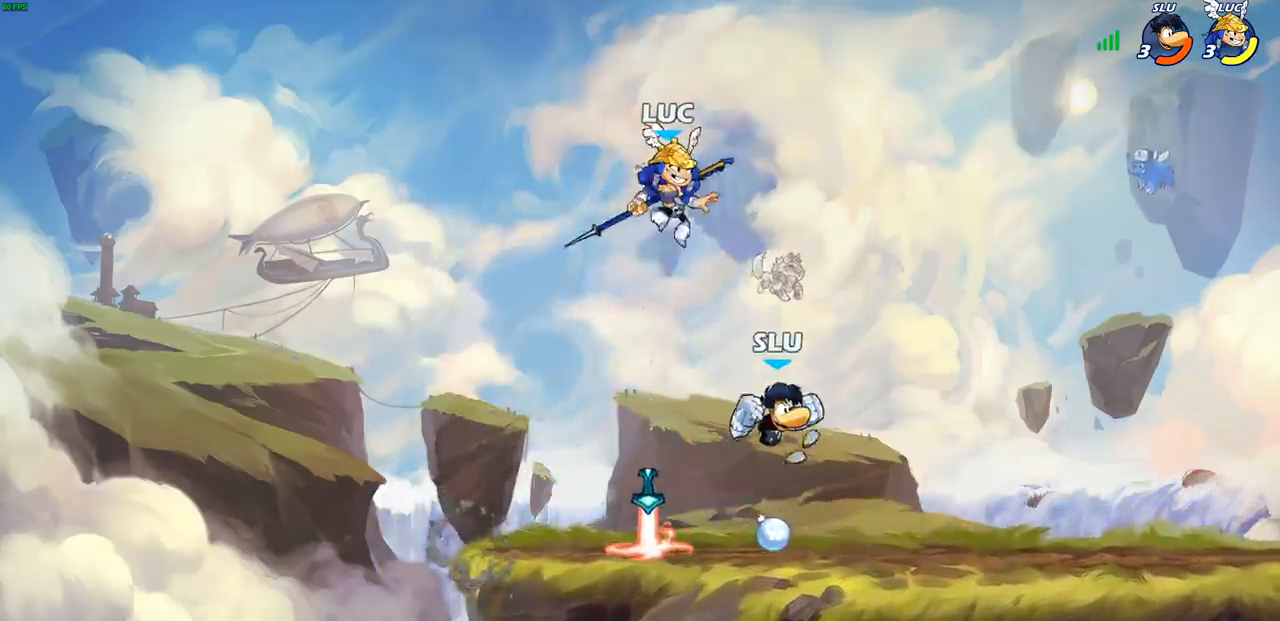
{"buttons": ["CIRCLE", "R2"], "left_stick": "down", "right_stick": "center", "events": [[17, "left_stick", "down"], [417, "R2", "down"], [450, "CIRCLE", "down"]]}
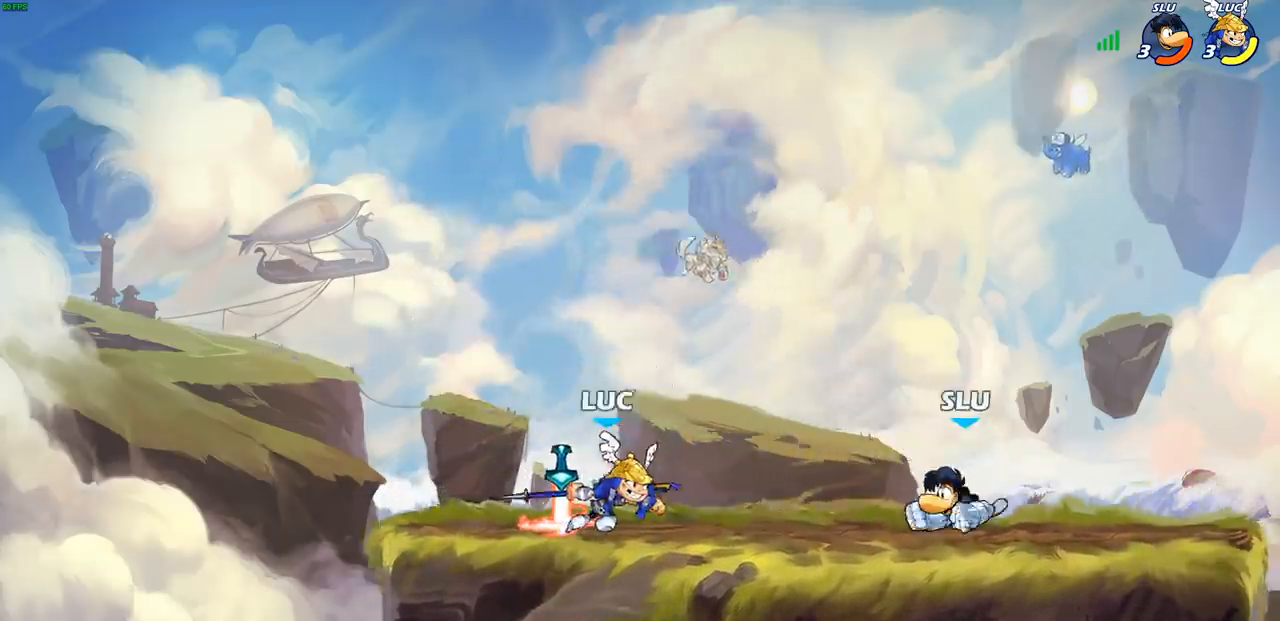
{"buttons": [], "left_stick": "center", "right_stick": "center", "events": [[33, "CIRCLE", "up"], [33, "R2", "up"], [83, "left_stick", "center"]]}
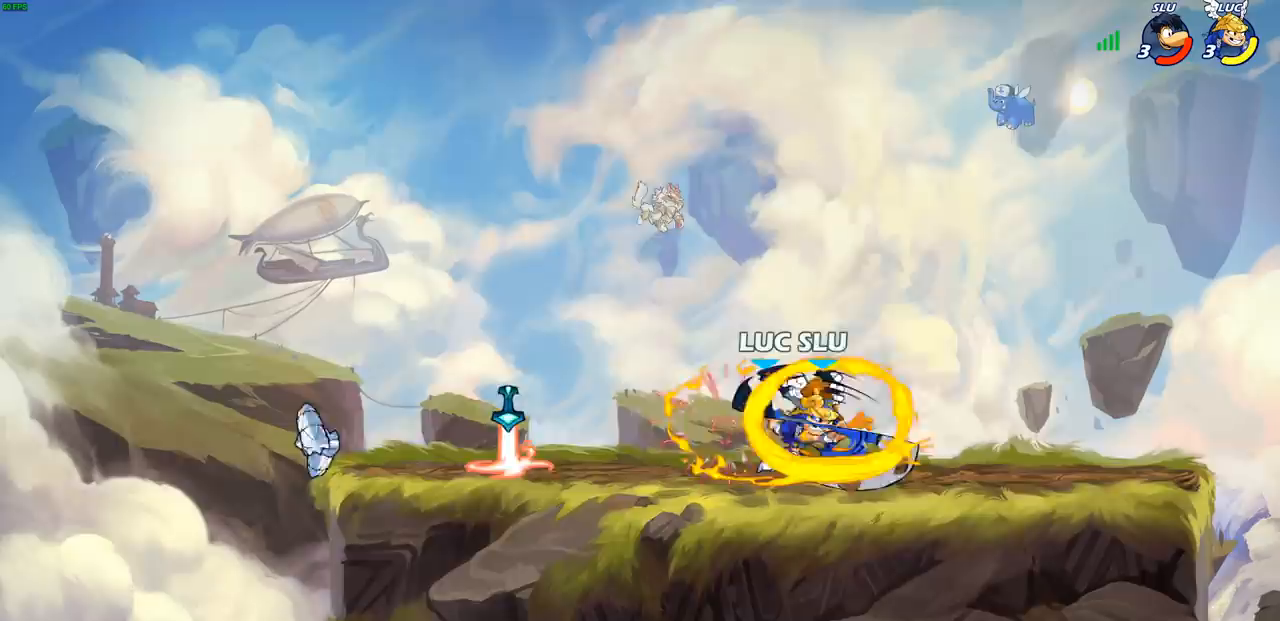
{"buttons": [], "left_stick": "center", "right_stick": "center", "events": []}
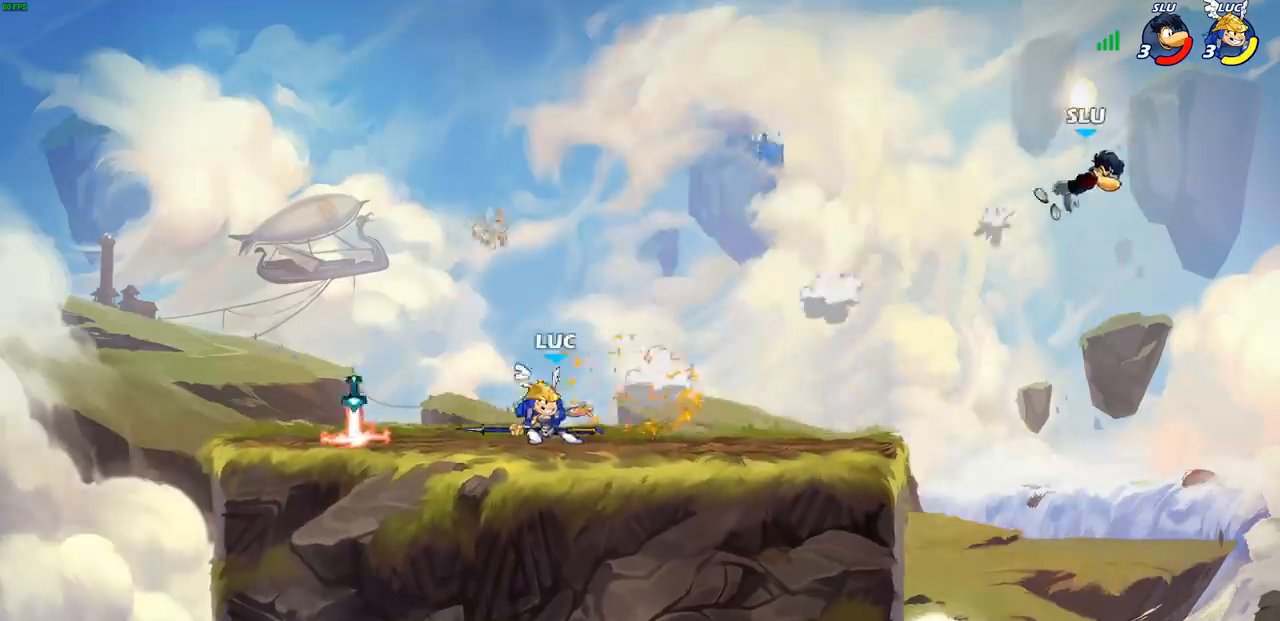
{"buttons": [], "left_stick": "right", "right_stick": "center", "events": [[300, "left_stick", "right"]]}
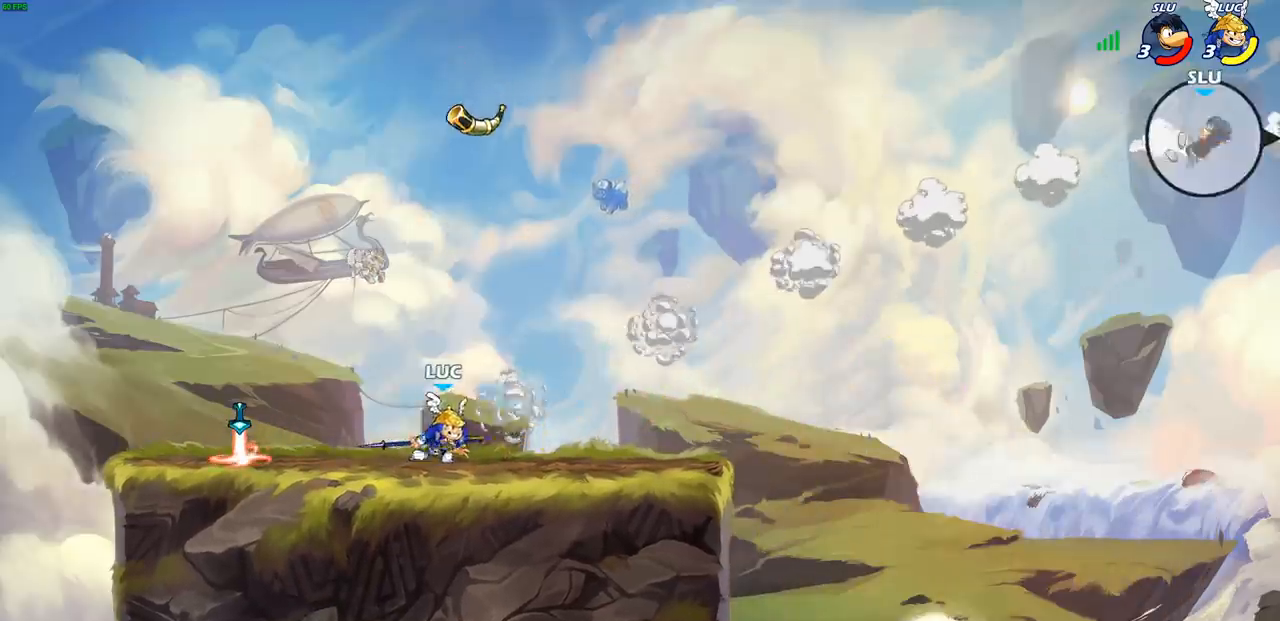
{"buttons": [], "left_stick": "up-left", "right_stick": "center", "events": [[200, "left_stick", "left"], [333, "left_stick", "up-right"], [433, "left_stick", "up-left"]]}